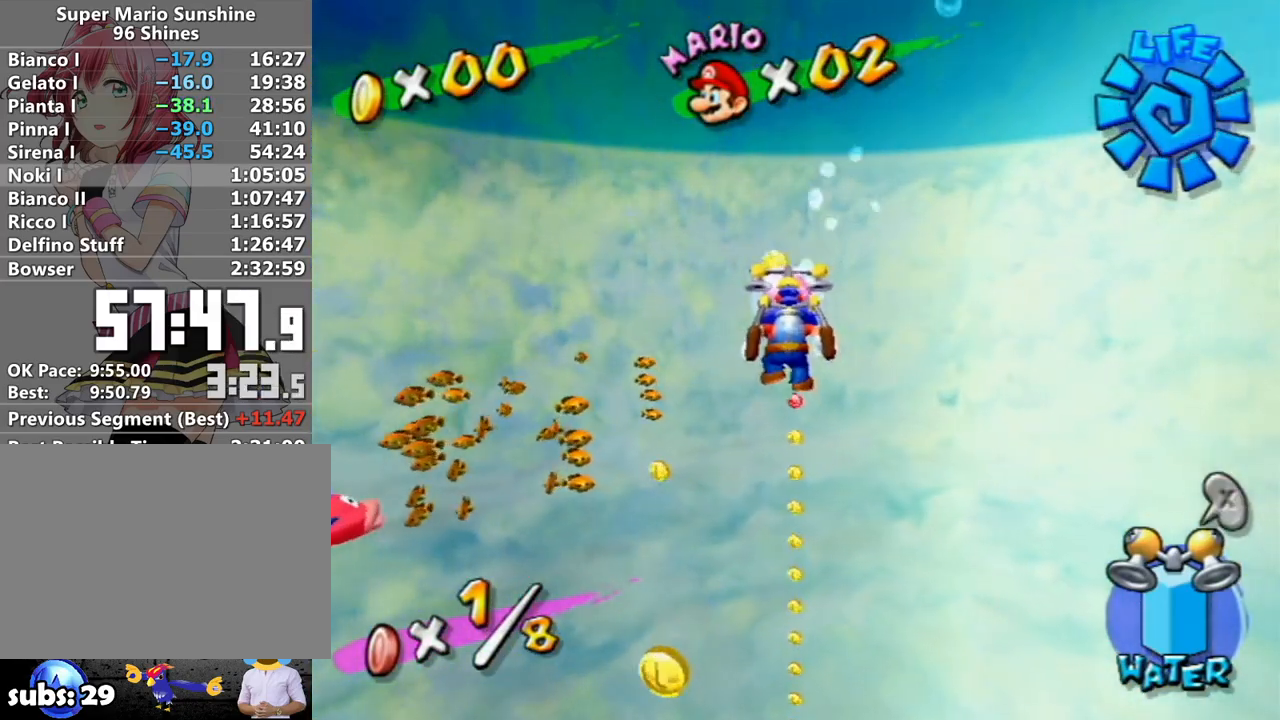
Gameplay with a controller (Nintendo layout); each line is a JSON object with the inputs held at the frame after it. "events" lists button and stick changes between this image and that frame as [ms after this image, input, new state], when the widget could be followed in between. Not read: L3 R3.
{"buttons": [], "left_stick": "up", "right_stick": "center", "events": [[117, "left_stick", "up-right"], [233, "left_stick", "up"]]}
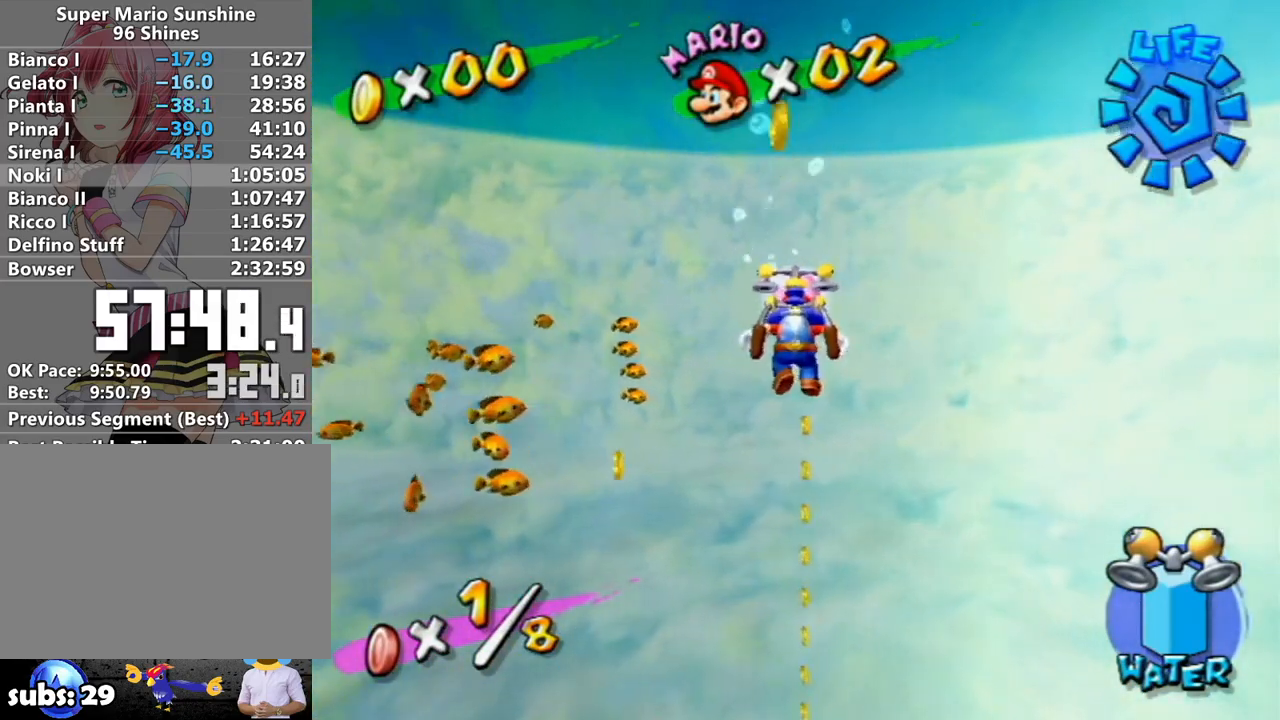
{"buttons": [], "left_stick": "up", "right_stick": "center", "events": [[117, "left_stick", "up-right"], [233, "left_stick", "up"]]}
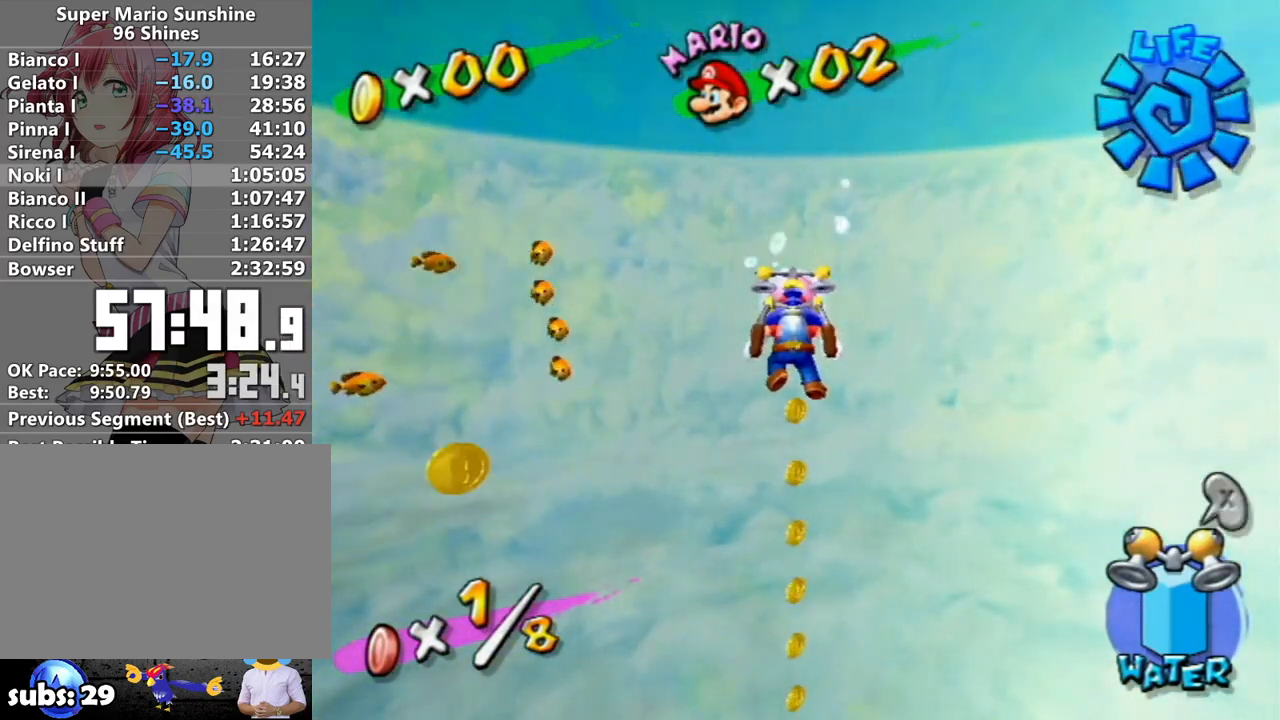
{"buttons": [], "left_stick": "up", "right_stick": "center", "events": [[50, "left_stick", "up-right"], [167, "left_stick", "up"]]}
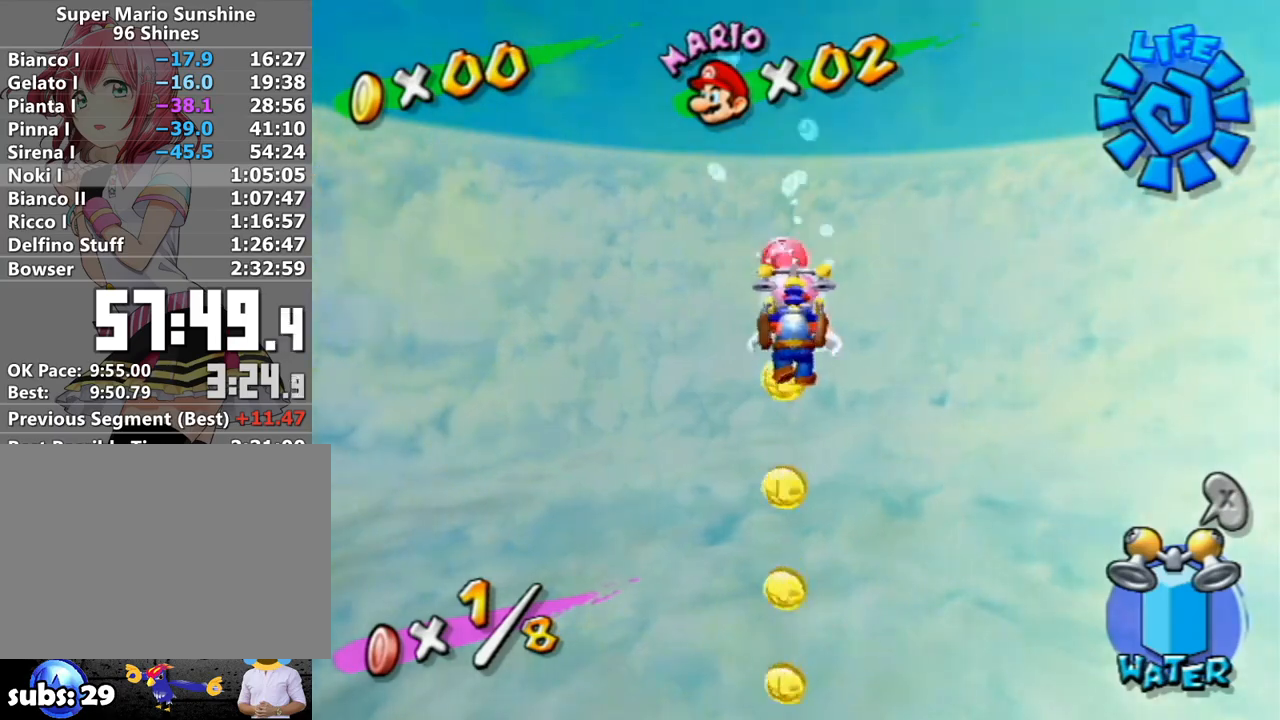
{"buttons": [], "left_stick": "left", "right_stick": "center", "events": [[183, "Y", "down"], [300, "Y", "up"], [300, "left_stick", "left"]]}
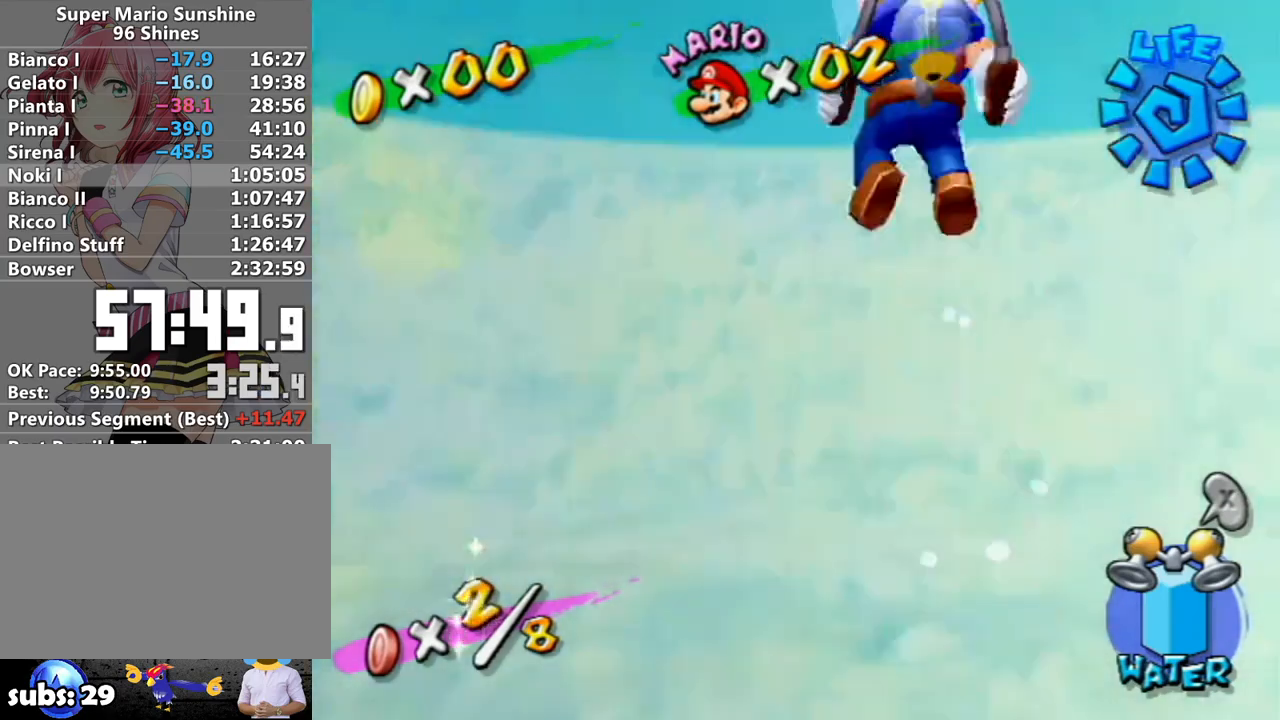
{"buttons": ["Y"], "left_stick": "up", "right_stick": "center", "events": [[483, "Y", "down"], [483, "left_stick", "up"]]}
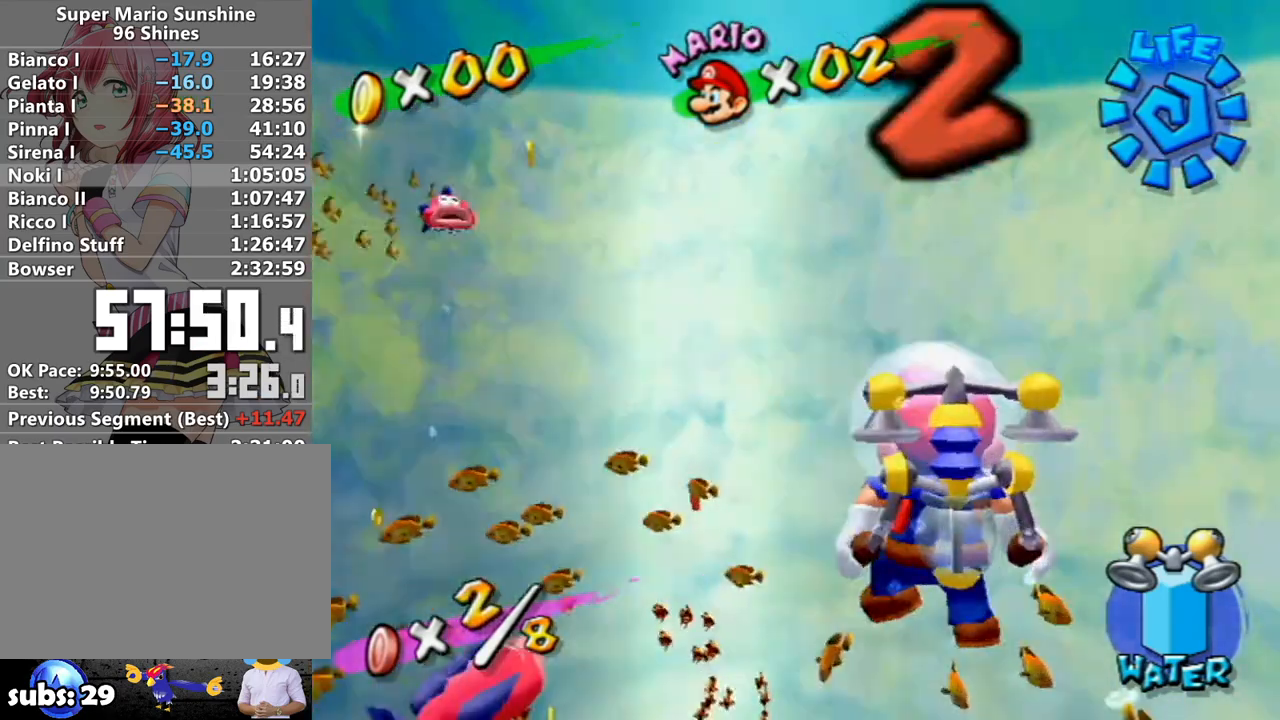
{"buttons": [], "left_stick": "up-left", "right_stick": "center", "events": [[50, "Y", "up"], [117, "R1", "down"], [233, "R1", "up"], [300, "left_stick", "up-left"]]}
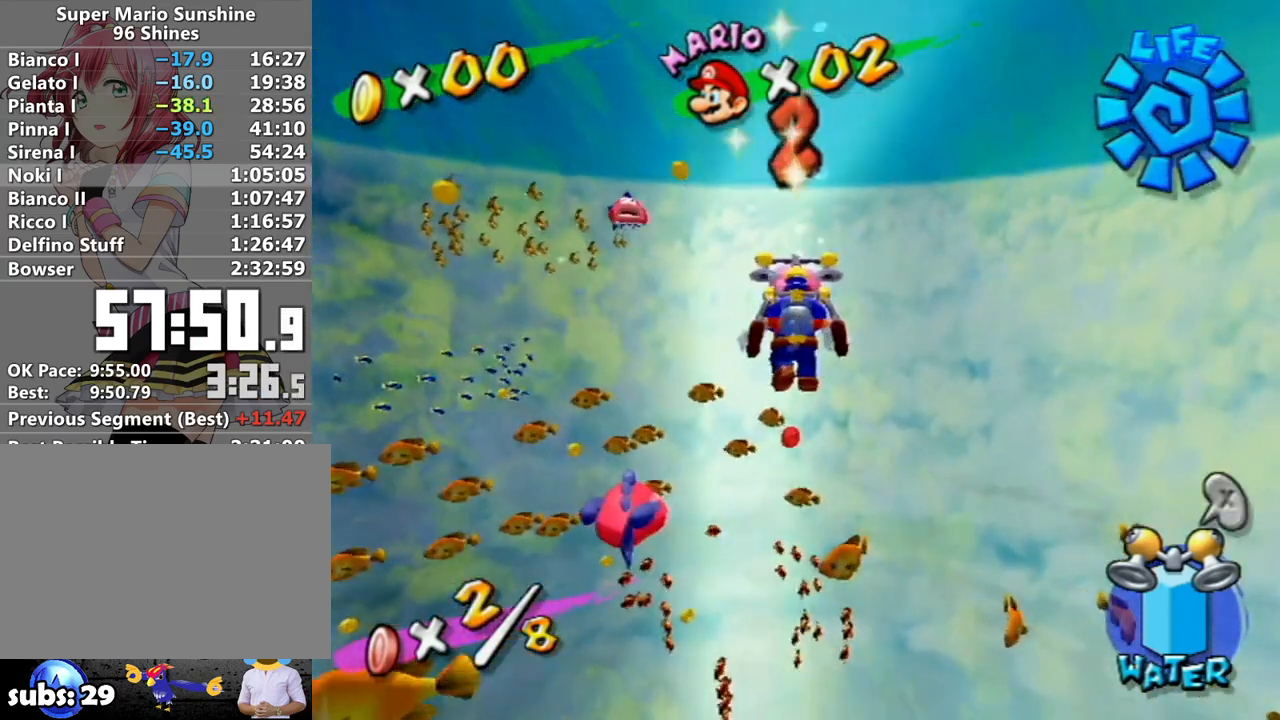
{"buttons": ["R1"], "left_stick": "up", "right_stick": "center", "events": [[17, "left_stick", "up"], [200, "left_stick", "up-right"], [367, "left_stick", "up"], [400, "R1", "down"]]}
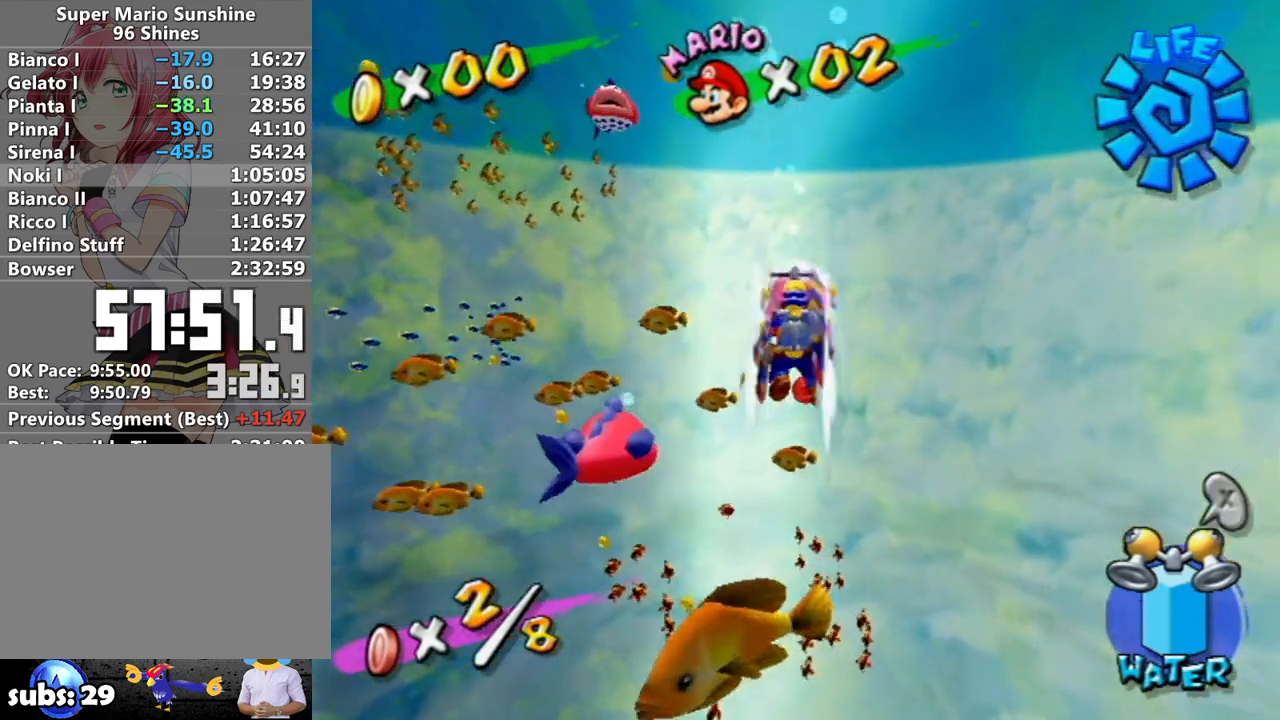
{"buttons": [], "left_stick": "up", "right_stick": "center", "events": [[50, "R1", "up"], [267, "left_stick", "up-left"], [367, "left_stick", "up"]]}
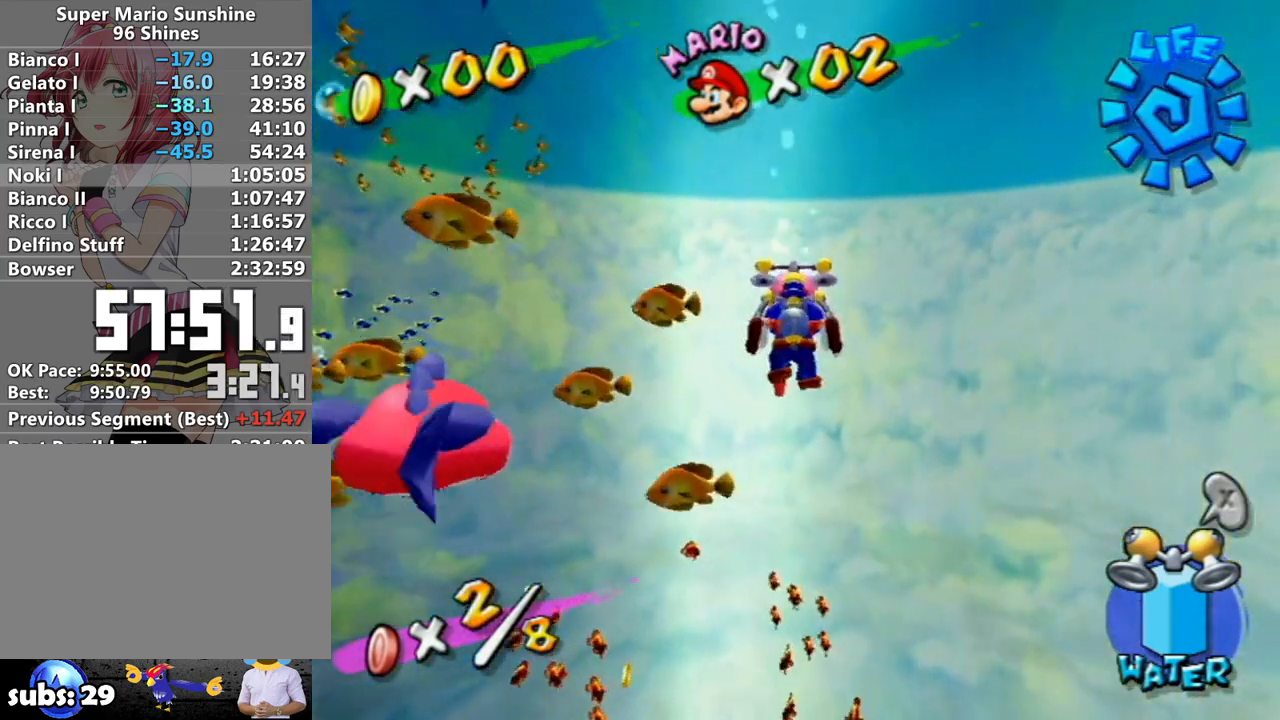
{"buttons": [], "left_stick": "left", "right_stick": "center", "events": [[17, "R1", "down"], [167, "R1", "up"], [267, "Y", "down"], [267, "left_stick", "up-left"], [367, "Y", "up"], [367, "left_stick", "left"]]}
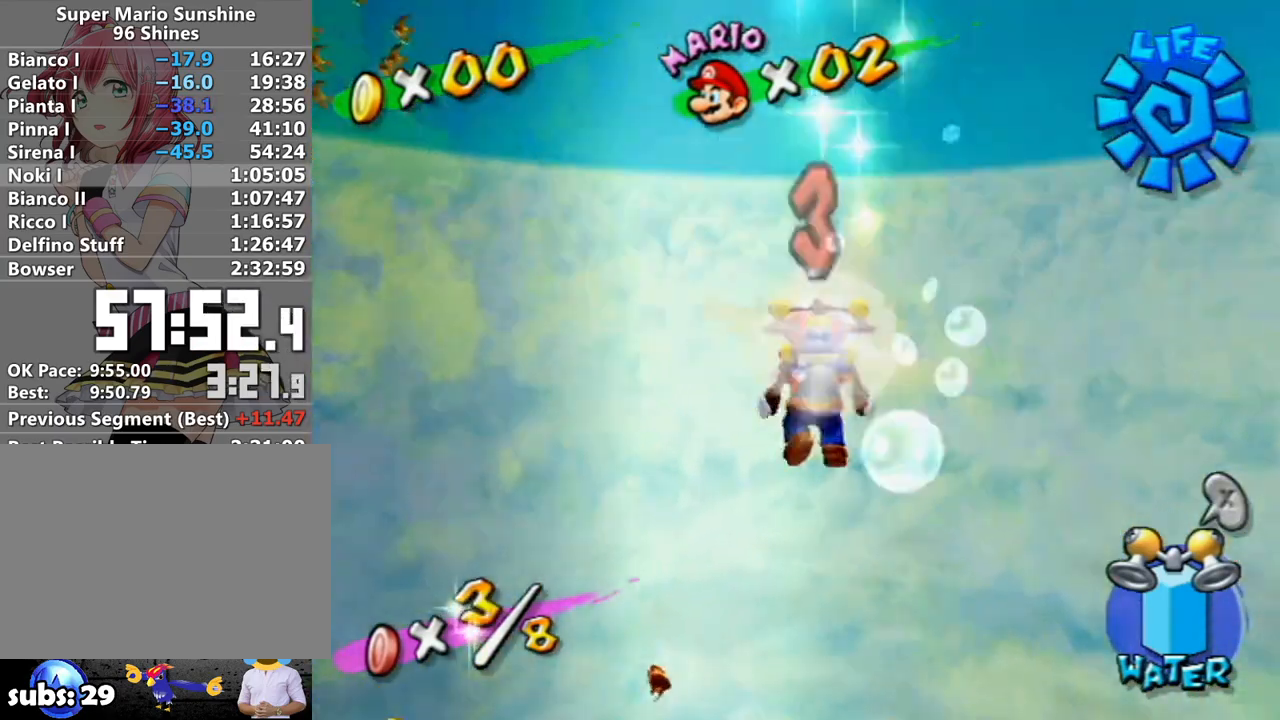
{"buttons": ["Y"], "left_stick": "up", "right_stick": "center", "events": [[450, "Y", "down"], [450, "left_stick", "up"]]}
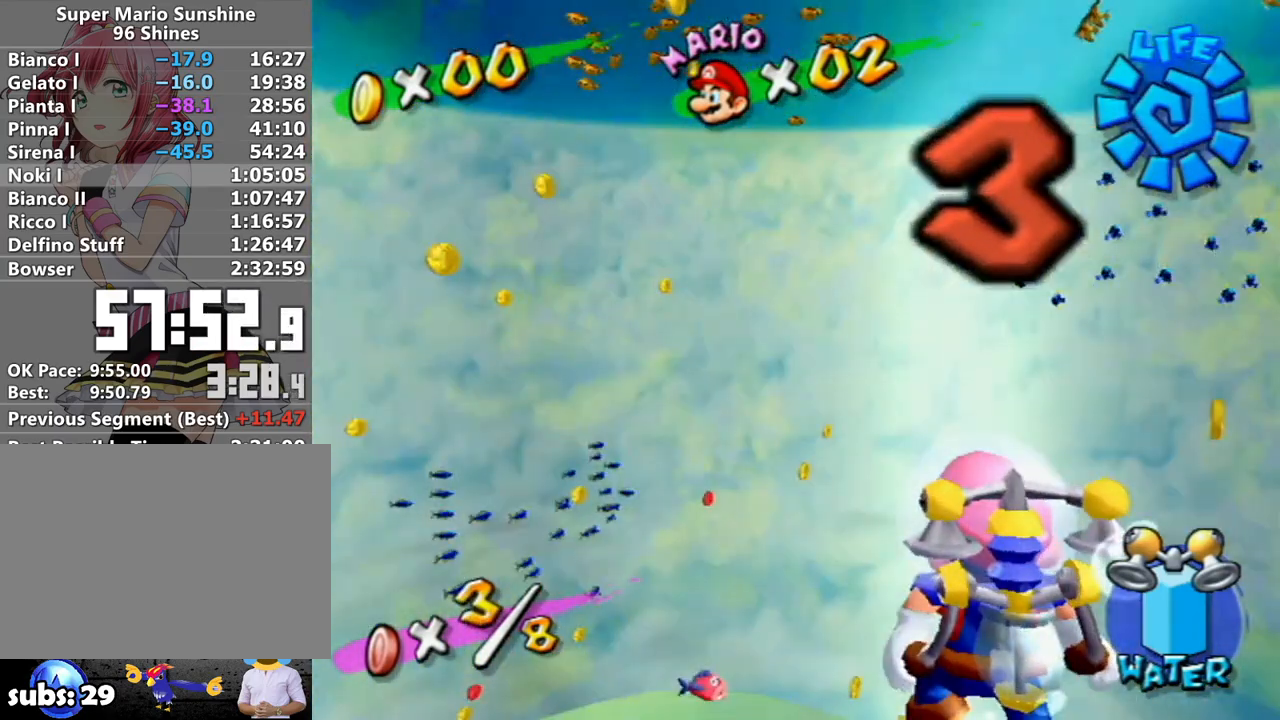
{"buttons": [], "left_stick": "up-left", "right_stick": "center", "events": [[17, "Y", "up"], [367, "left_stick", "up-left"]]}
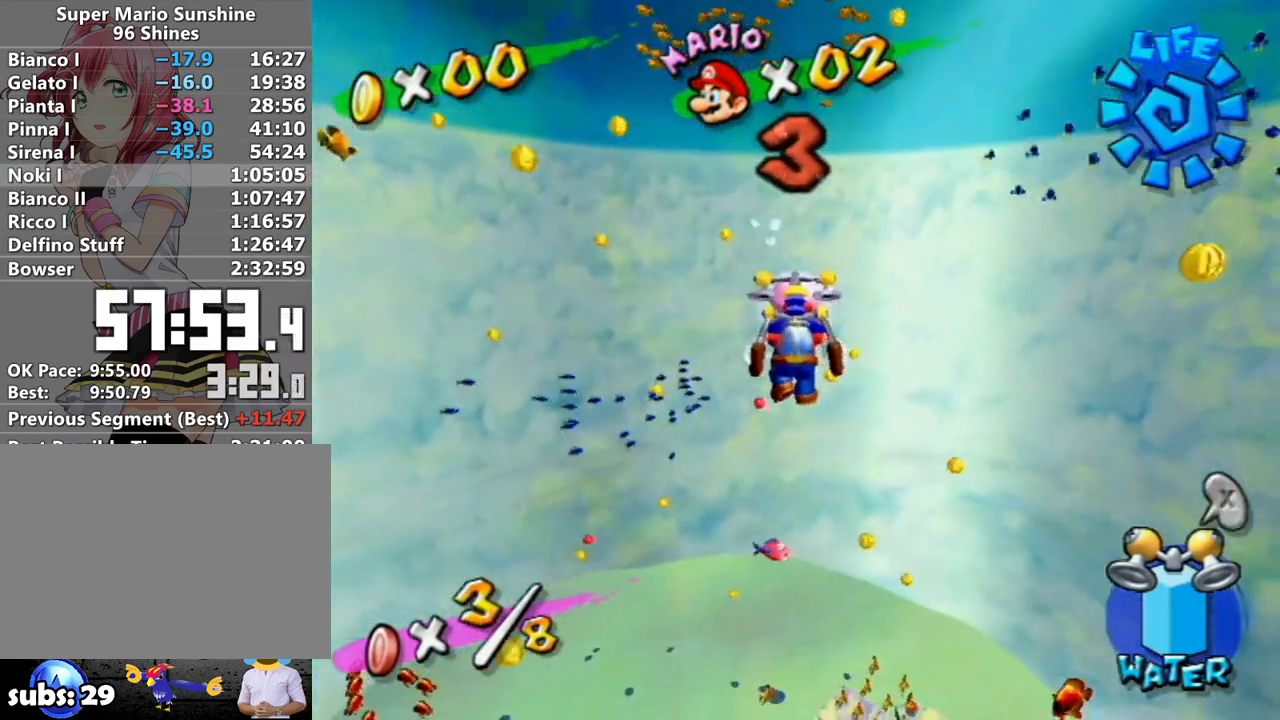
{"buttons": [], "left_stick": "up", "right_stick": "center", "events": [[17, "left_stick", "up"], [183, "R1", "down"], [267, "R1", "up"]]}
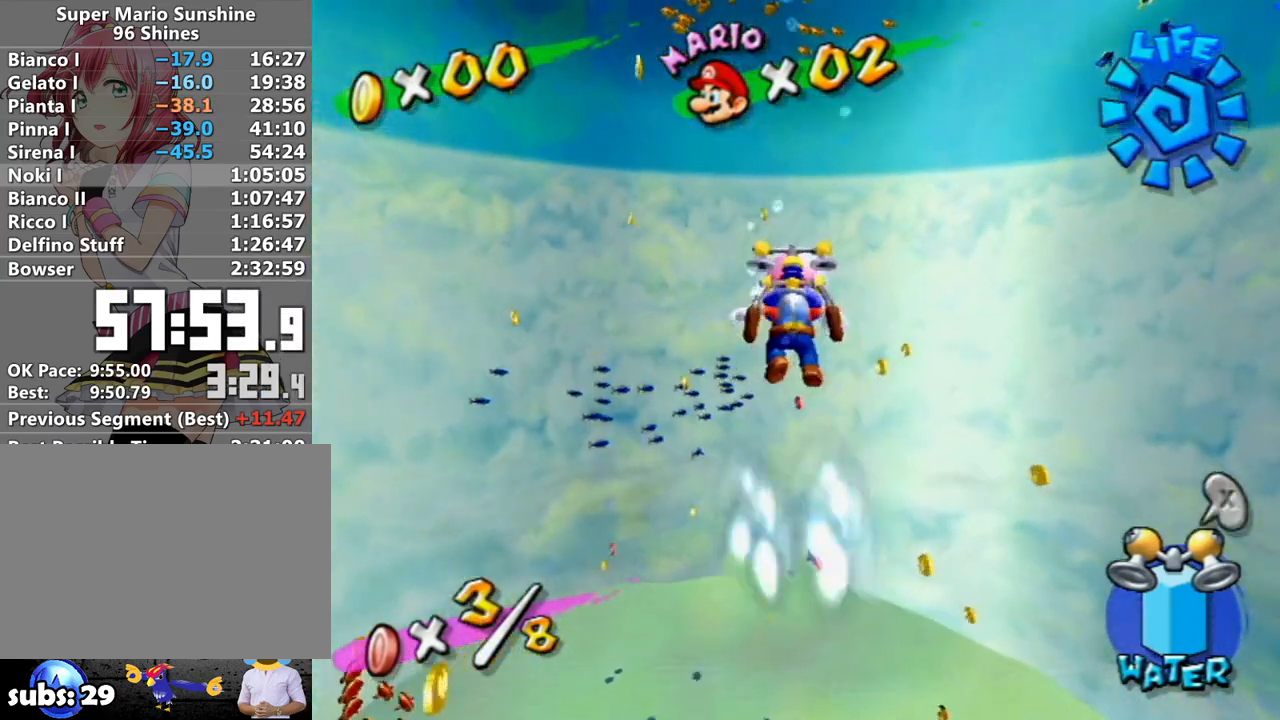
{"buttons": [], "left_stick": "up-left", "right_stick": "center", "events": [[367, "R1", "down"], [450, "R1", "up"], [450, "left_stick", "up-left"]]}
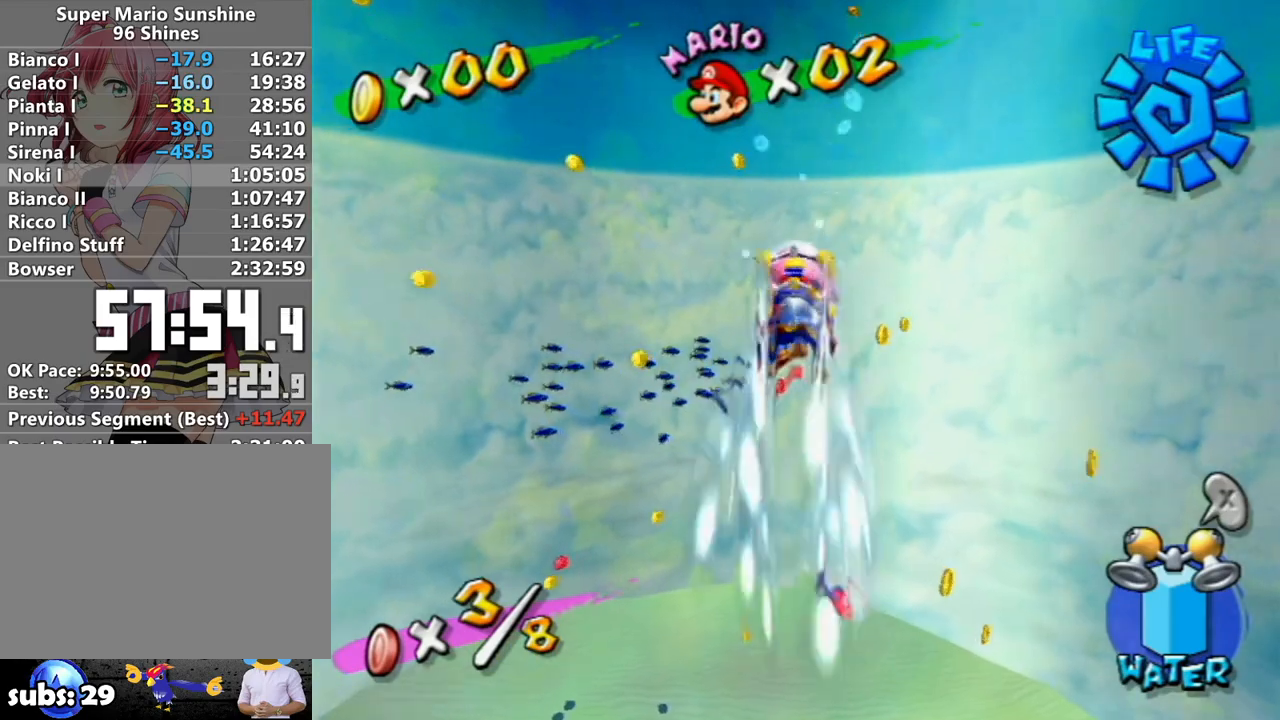
{"buttons": [], "left_stick": "up", "right_stick": "center", "events": [[83, "left_stick", "up"], [367, "left_stick", "up-right"], [483, "left_stick", "up"]]}
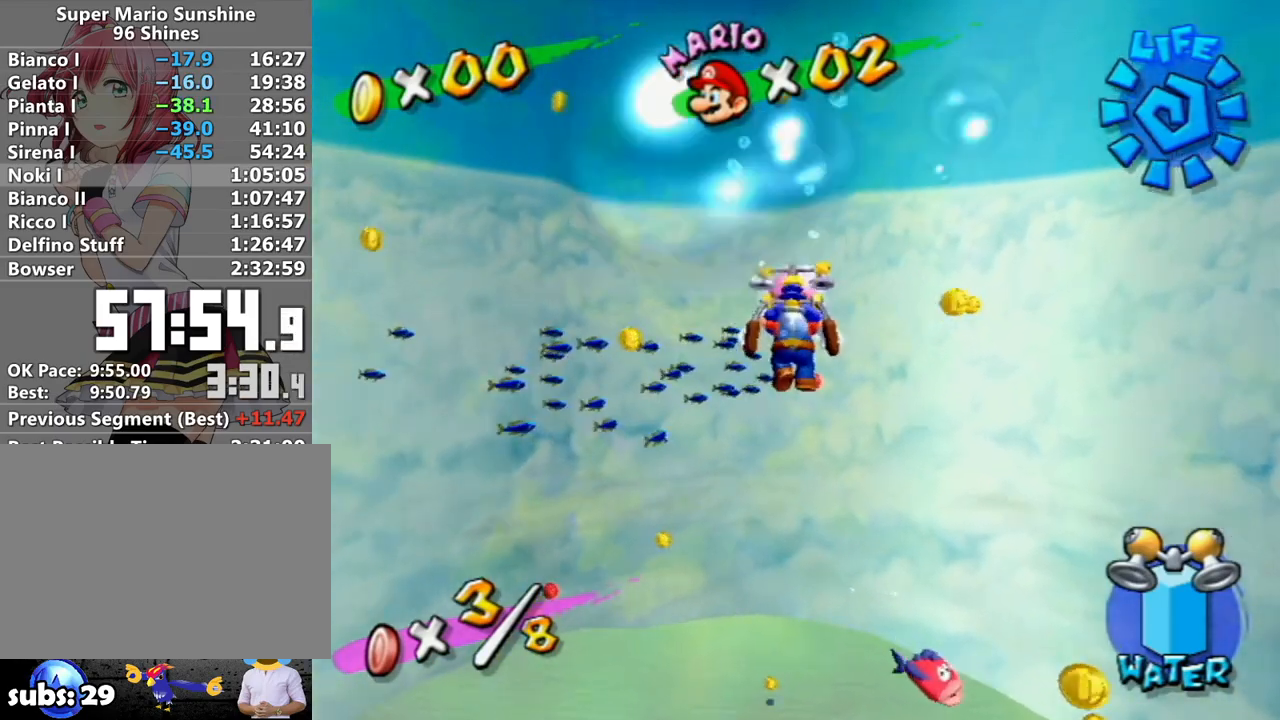
{"buttons": [], "left_stick": "up-left", "right_stick": "center", "events": [[50, "R1", "down"], [167, "R1", "up"], [450, "left_stick", "up-left"]]}
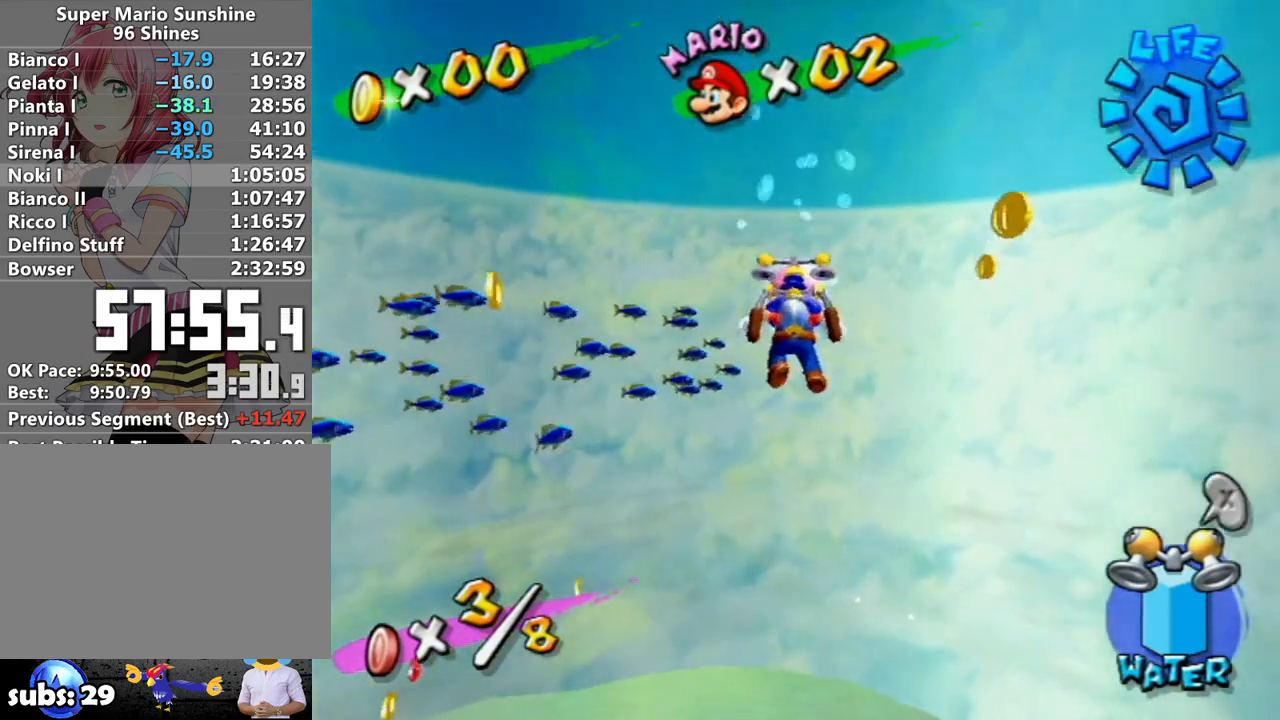
{"buttons": [], "left_stick": "up", "right_stick": "center", "events": [[50, "R1", "down"], [50, "left_stick", "up"], [150, "R1", "up"], [333, "left_stick", "up-left"], [433, "left_stick", "up"]]}
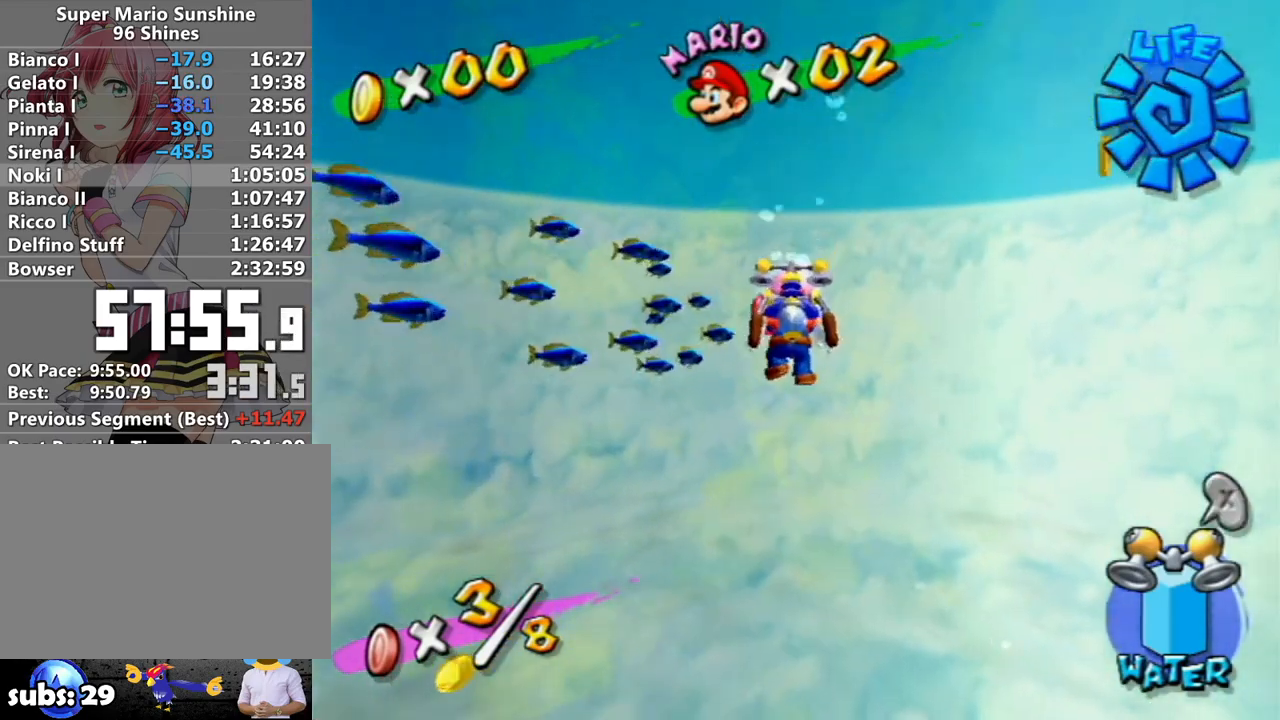
{"buttons": [], "left_stick": "up", "right_stick": "center", "events": [[17, "R1", "down"], [200, "R1", "up"]]}
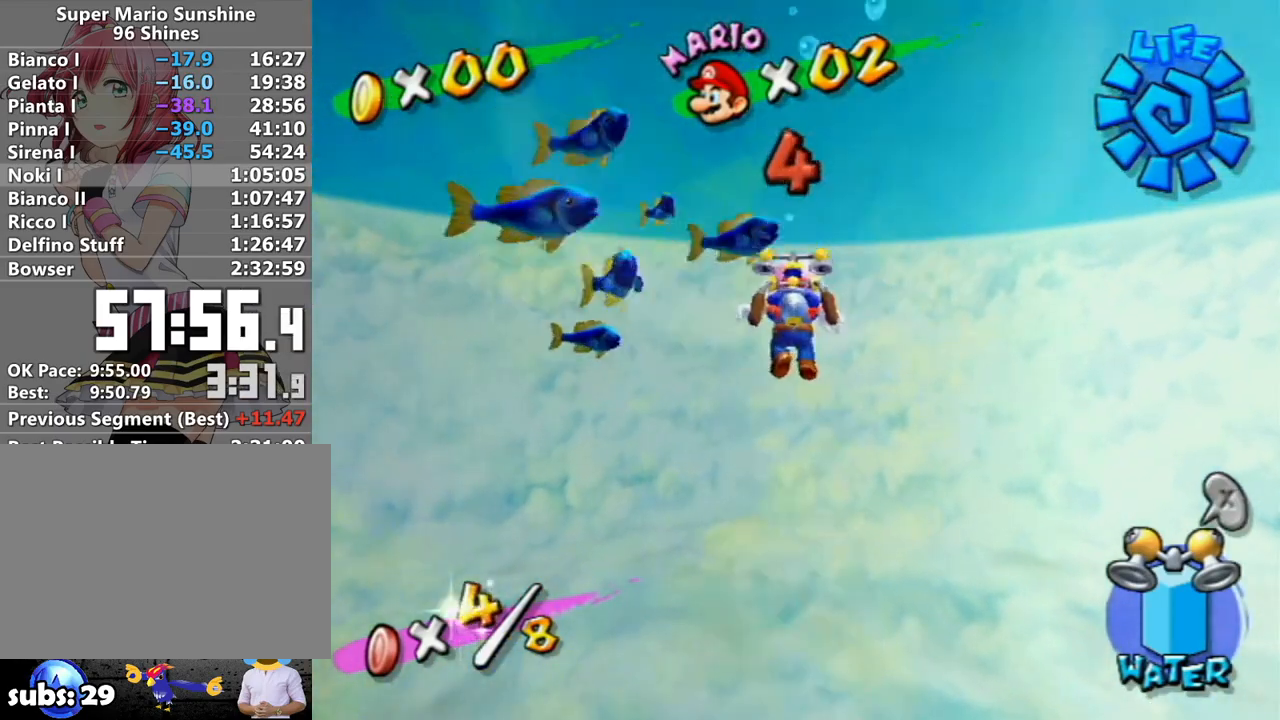
{"buttons": [], "left_stick": "left", "right_stick": "center", "events": [[50, "Y", "down"], [150, "Y", "up"], [167, "left_stick", "left"]]}
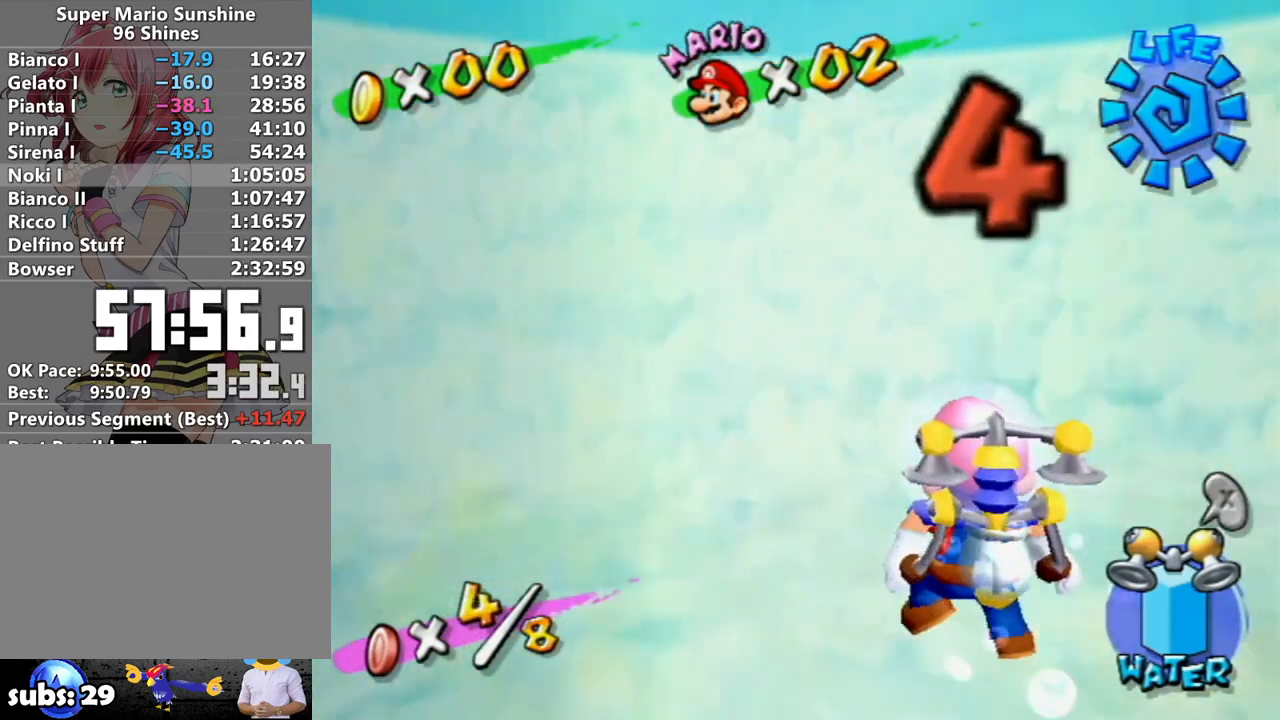
{"buttons": [], "left_stick": "center", "right_stick": "center", "events": [[333, "Y", "down"], [367, "Y", "up"], [433, "left_stick", "center"]]}
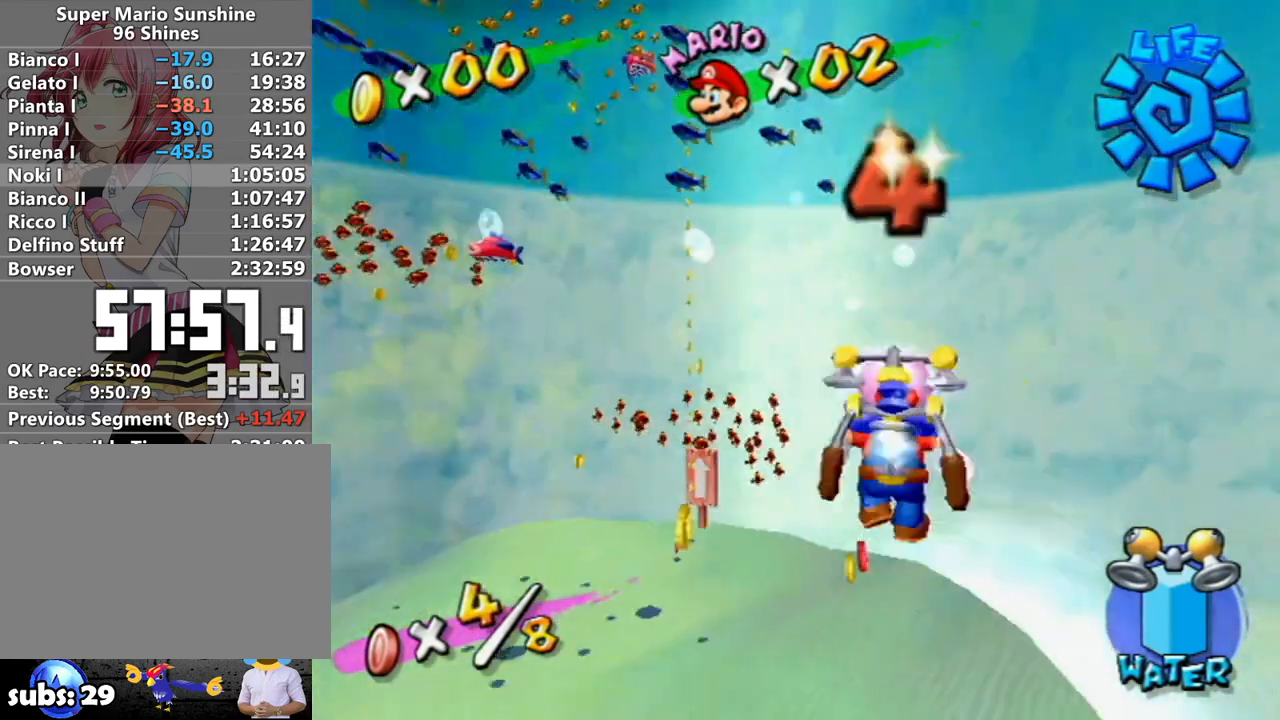
{"buttons": [], "left_stick": "up", "right_stick": "center", "events": [[50, "left_stick", "up"], [433, "right_stick", "right"], [483, "right_stick", "center"]]}
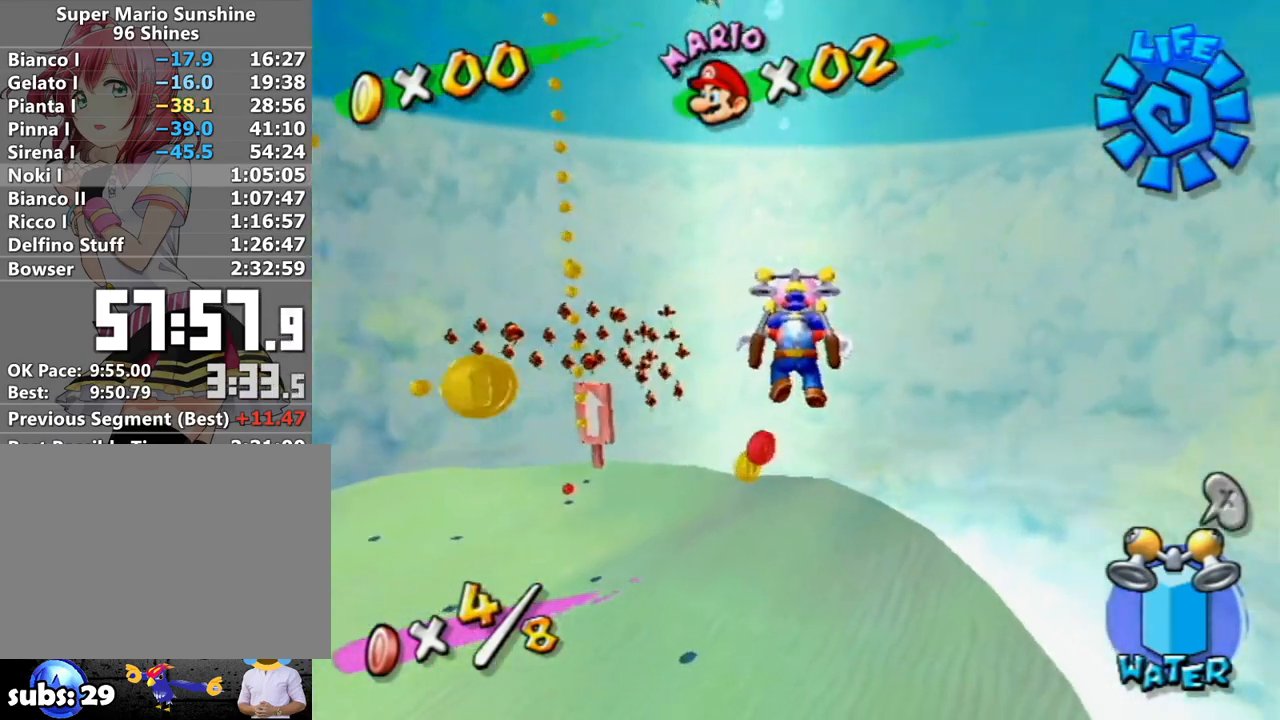
{"buttons": [], "left_stick": "up-left", "right_stick": "center", "events": [[17, "left_stick", "up-left"], [200, "left_stick", "up"], [367, "left_stick", "up-left"], [383, "right_stick", "up-right"], [450, "right_stick", "center"]]}
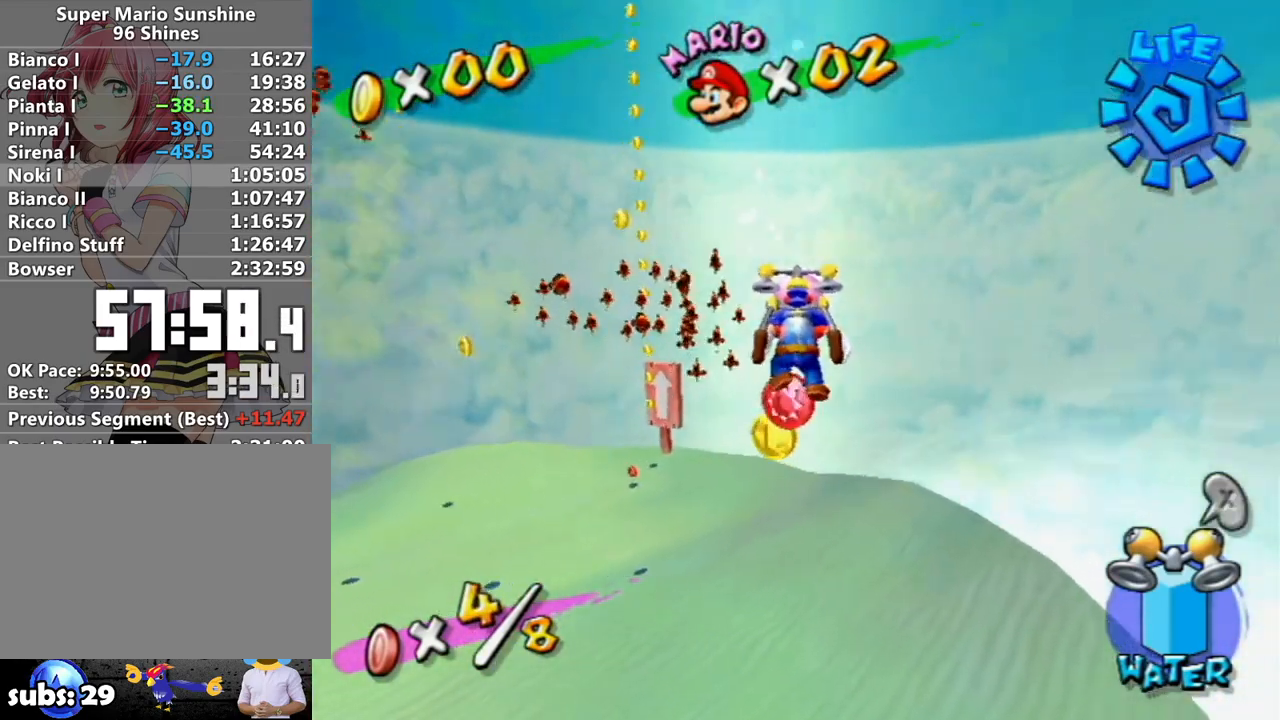
{"buttons": [], "left_stick": "up", "right_stick": "center", "events": [[233, "right_stick", "up-right"], [267, "left_stick", "up"], [333, "right_stick", "center"]]}
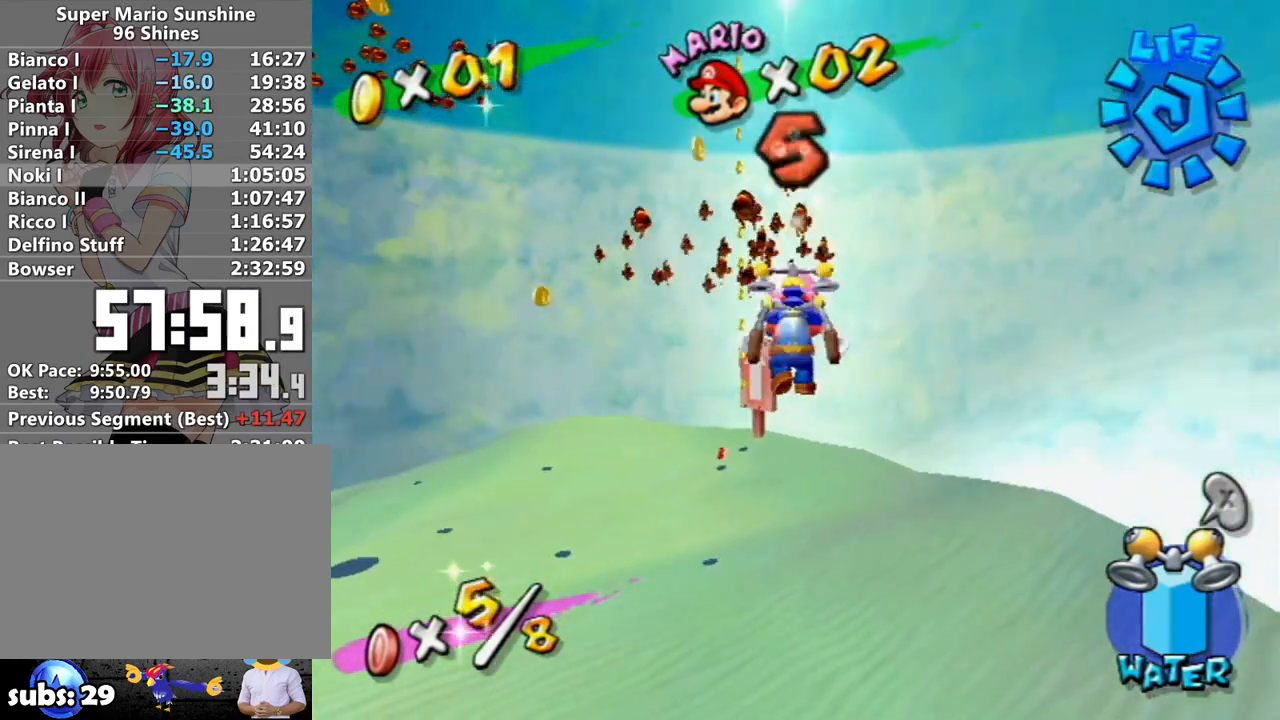
{"buttons": [], "left_stick": "up", "right_stick": "center", "events": [[267, "left_stick", "up-left"], [267, "right_stick", "up-right"], [333, "right_stick", "center"], [467, "left_stick", "up"]]}
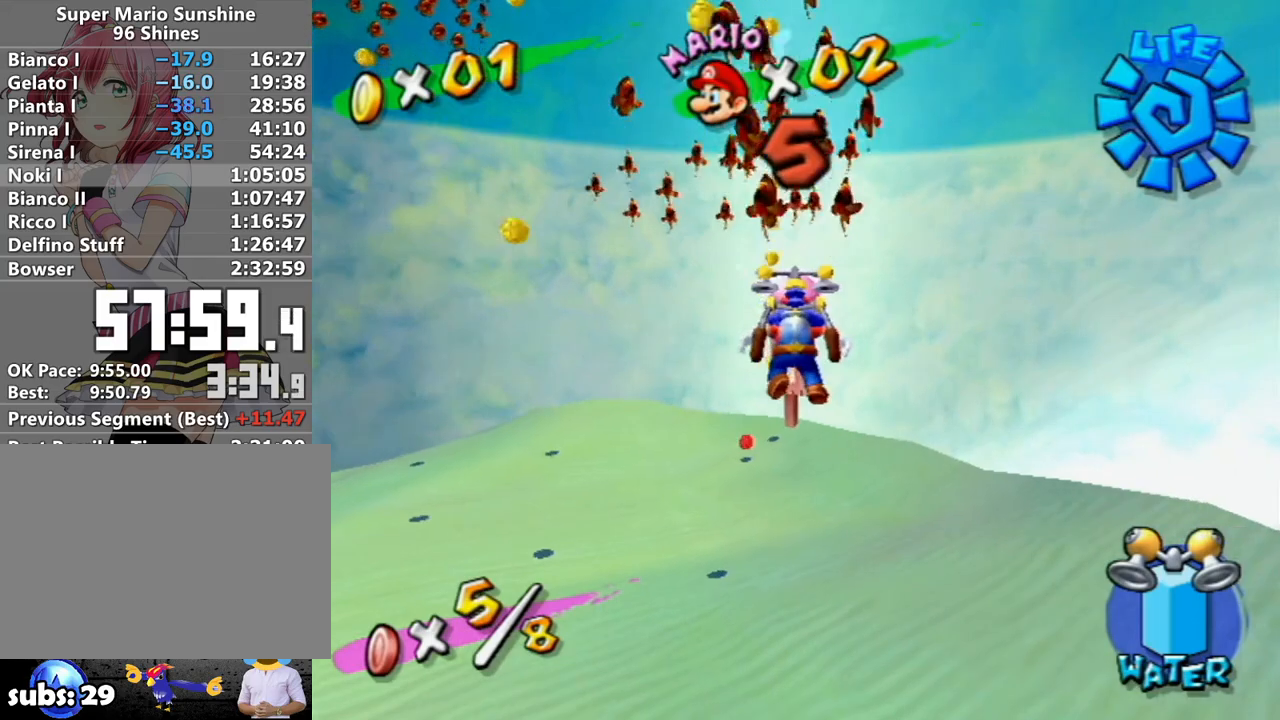
{"buttons": [], "left_stick": "up", "right_stick": "center", "events": [[200, "right_stick", "up-right"], [233, "left_stick", "up-left"], [267, "right_stick", "center"], [400, "left_stick", "up"]]}
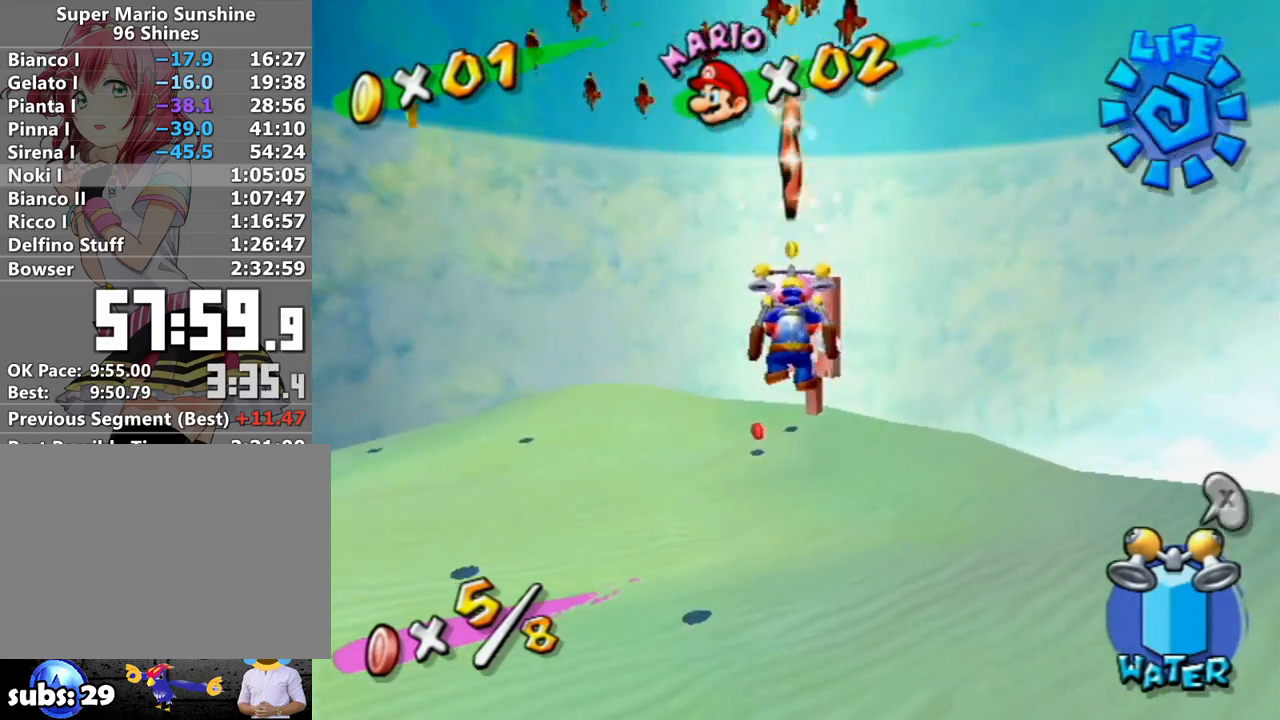
{"buttons": [], "left_stick": "up", "right_stick": "center", "events": [[300, "right_stick", "up-right"], [367, "right_stick", "center"]]}
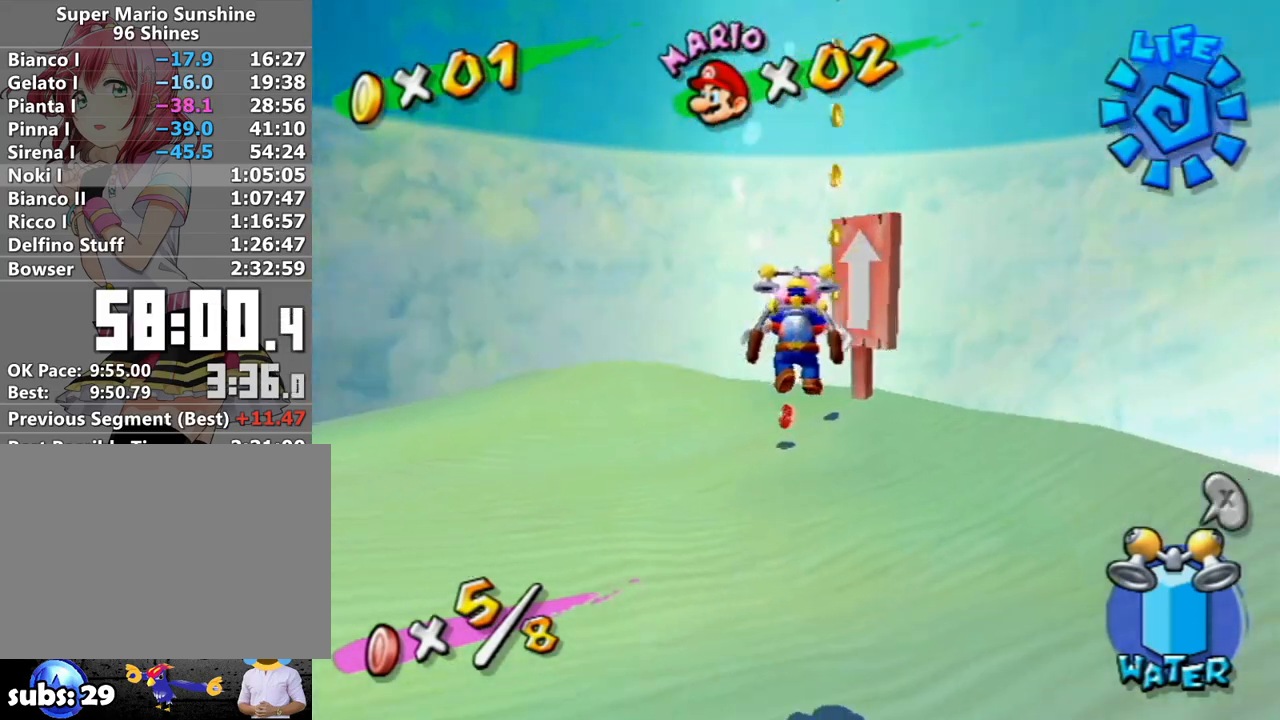
{"buttons": [], "left_stick": "up", "right_stick": "center", "events": [[267, "left_stick", "up-left"], [383, "left_stick", "up"]]}
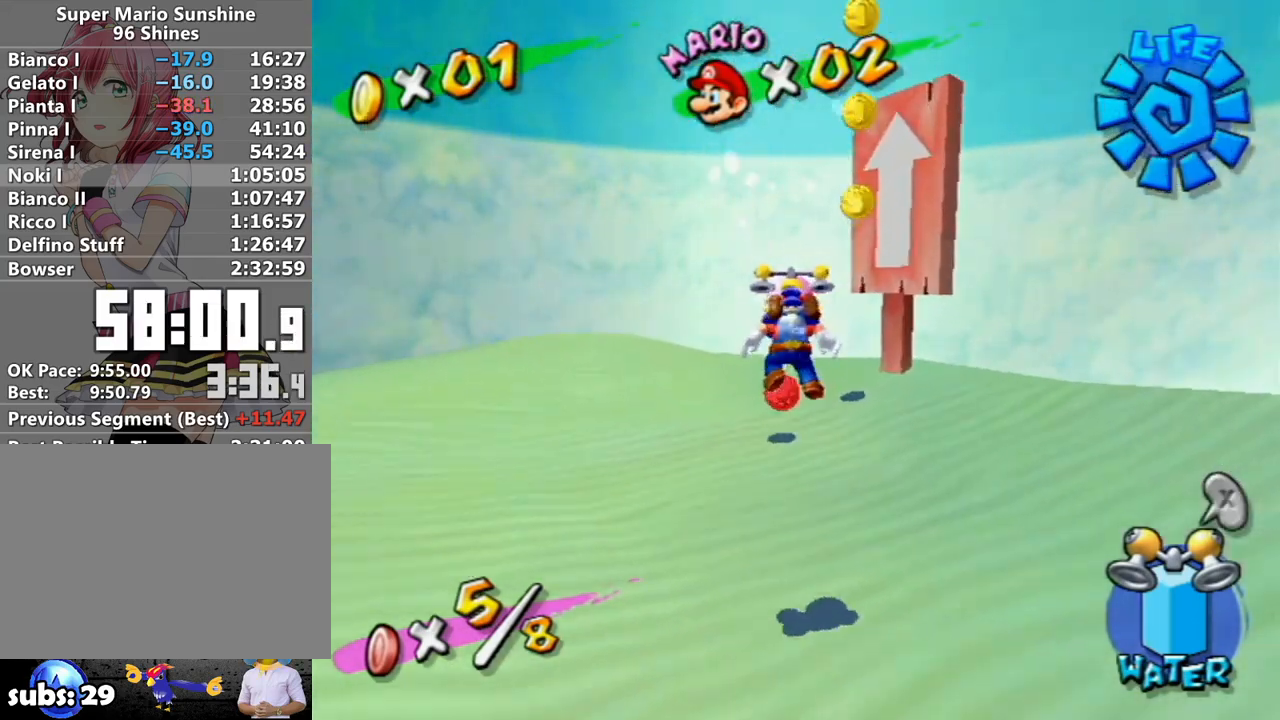
{"buttons": ["Y", "R1"], "left_stick": "up-left", "right_stick": "center", "events": [[300, "R1", "down"], [367, "left_stick", "up-left"], [450, "Y", "down"]]}
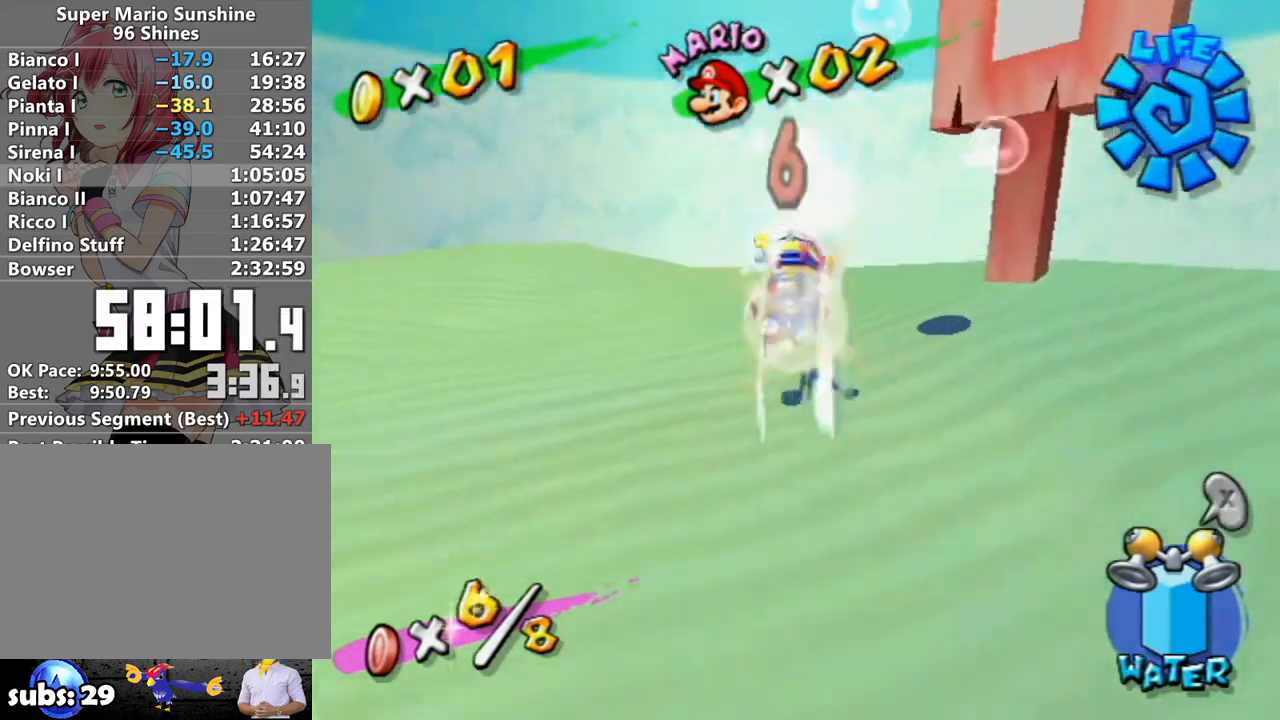
{"buttons": ["R1"], "left_stick": "up-left", "right_stick": "center", "events": [[50, "left_stick", "left"], [117, "Y", "up"], [483, "left_stick", "up-left"]]}
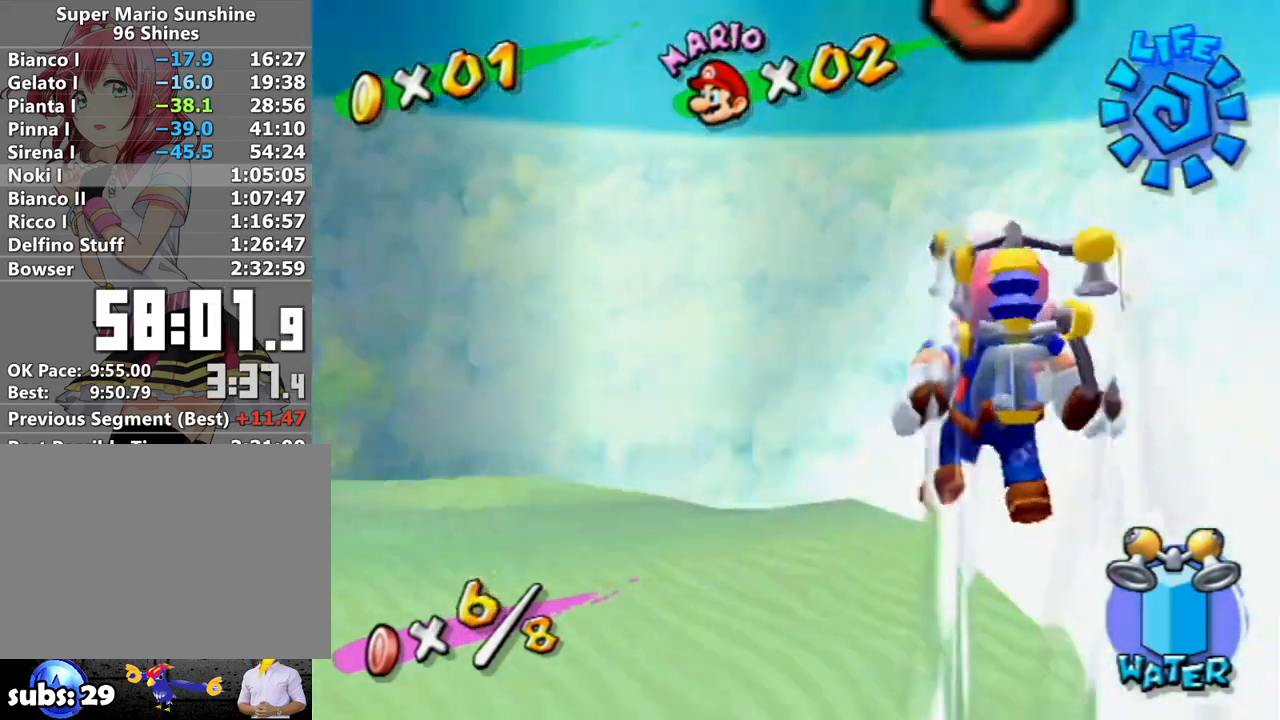
{"buttons": ["R1"], "left_stick": "up", "right_stick": "center", "events": [[333, "left_stick", "up"]]}
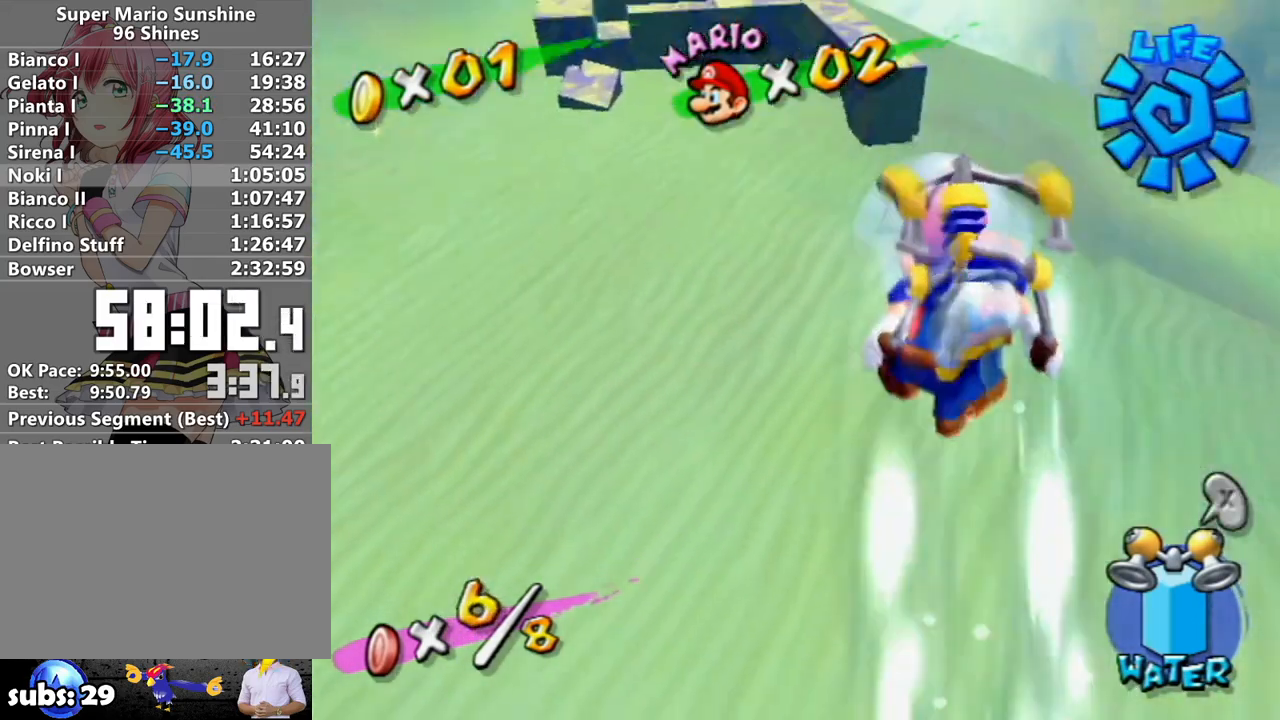
{"buttons": [], "left_stick": "up", "right_stick": "center", "events": [[267, "Y", "down"], [367, "Y", "up"], [383, "R1", "up"]]}